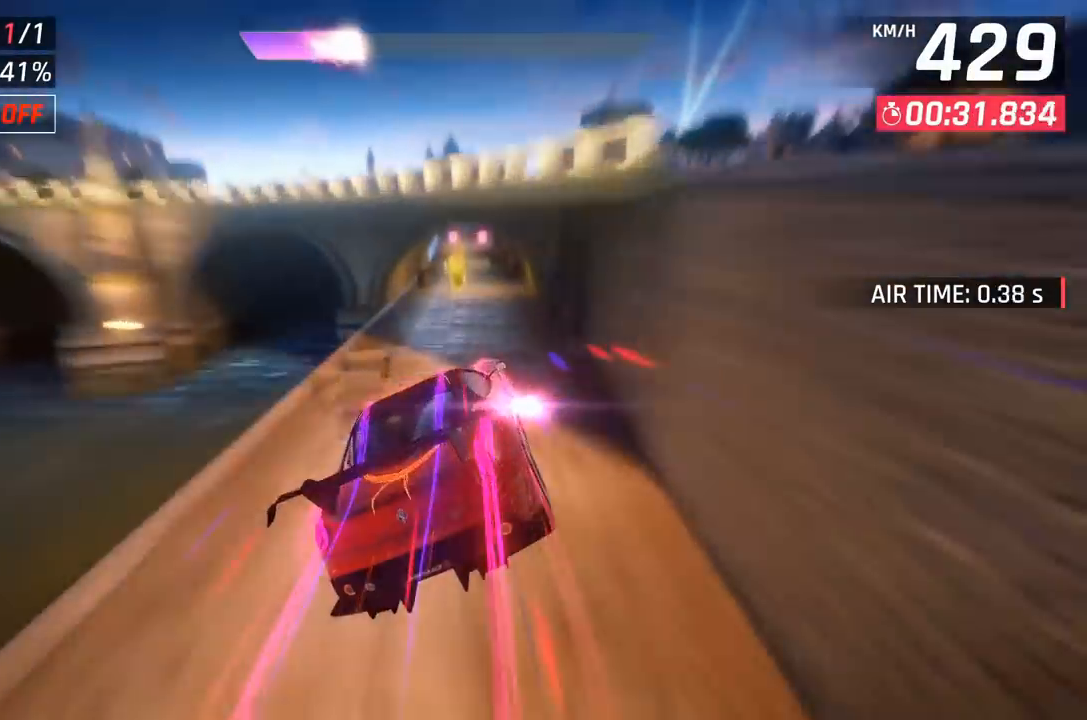
Gameplay with a controller (Xbox layout); each line is a JSON object with the inputs held at the frame after it. "events" lists button and stick changes between this image and that frame as [ms after this image, input, new state], when the widget could be followed in between. Not read: right_stick.
{"buttons": [], "left_stick": "center", "events": [[217, "left_stick", "right"], [383, "X", "down"], [400, "left_stick", "center"], [433, "A", "down"], [433, "X", "up"], [483, "A", "up"]]}
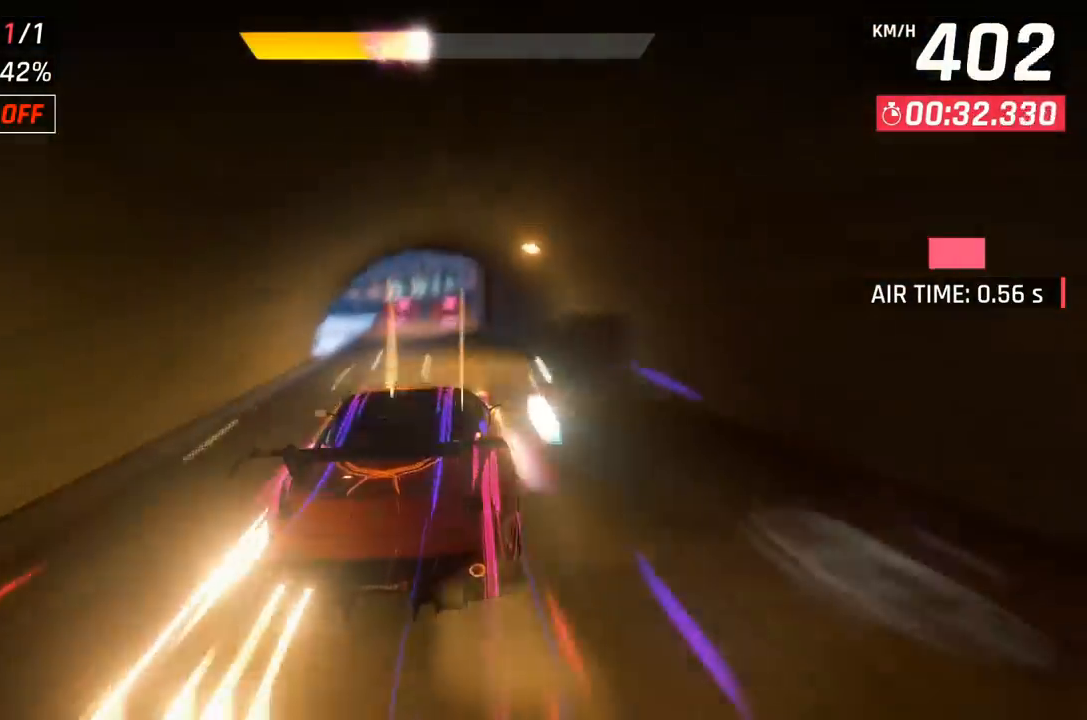
{"buttons": [], "left_stick": "center", "events": [[217, "X", "down"], [267, "A", "down"], [267, "X", "up"], [300, "A", "up"]]}
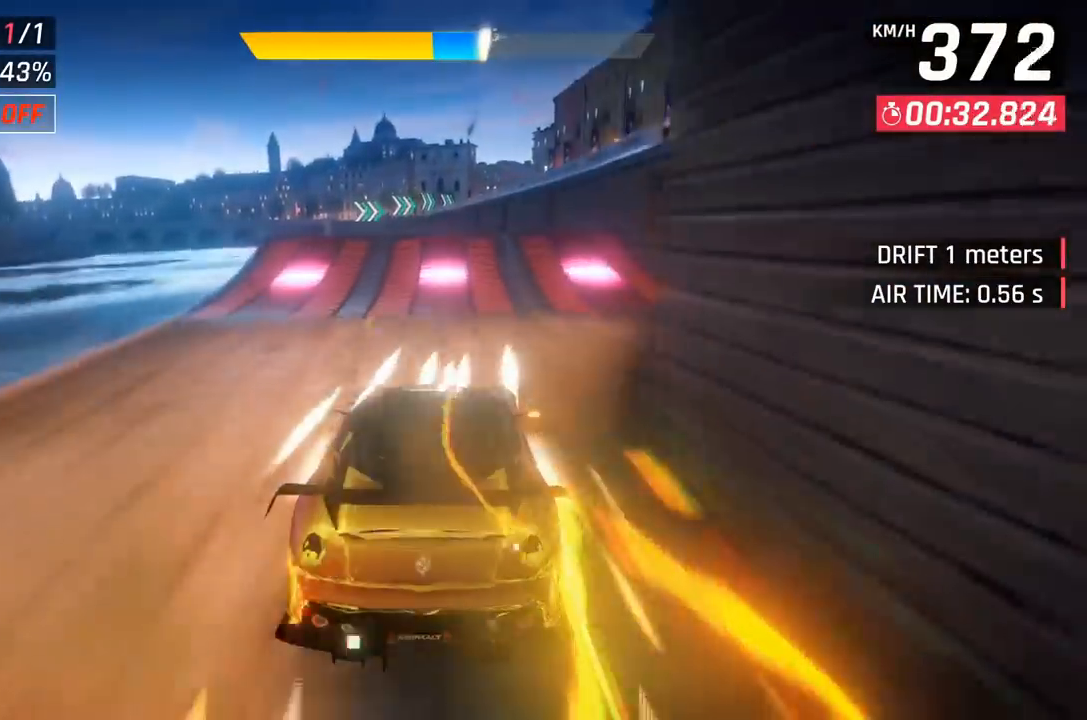
{"buttons": [], "left_stick": "center", "events": [[67, "A", "down"], [133, "A", "up"], [267, "A", "down"], [350, "A", "up"], [450, "A", "down"], [500, "A", "up"]]}
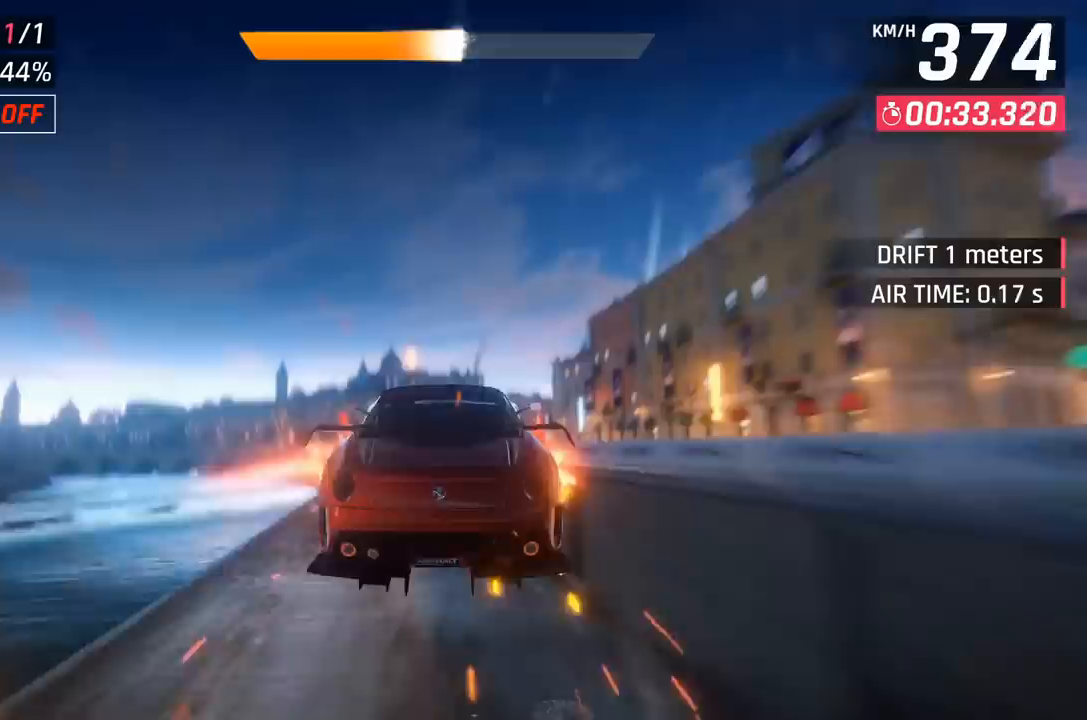
{"buttons": [], "left_stick": "center", "events": []}
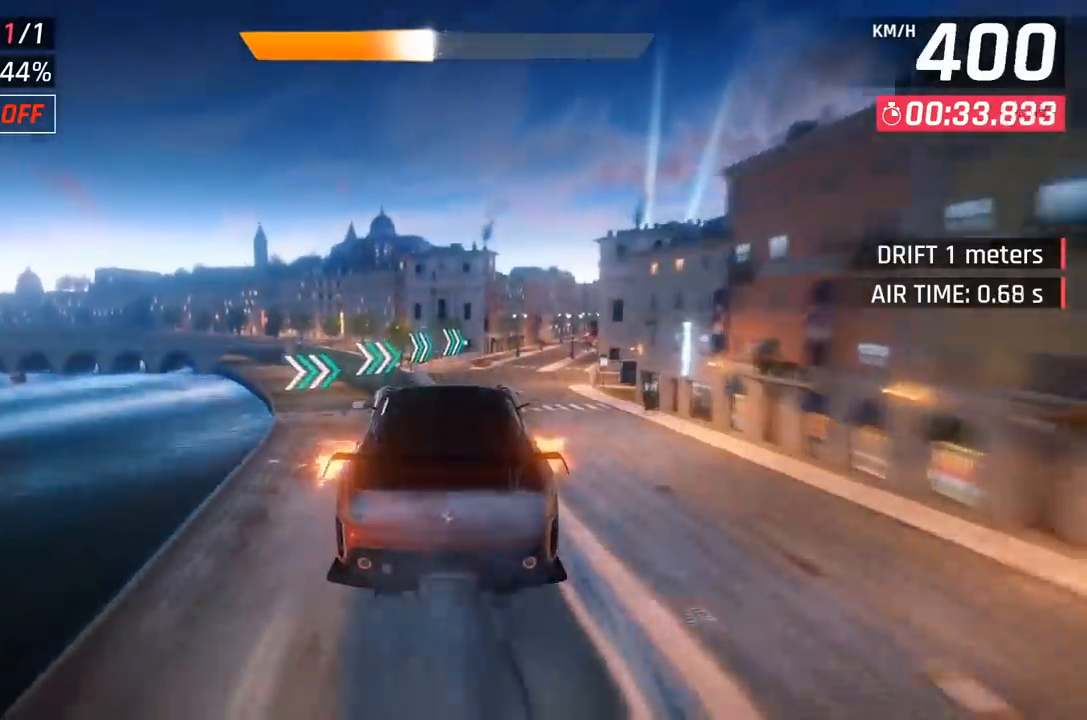
{"buttons": [], "left_stick": "right", "events": [[17, "left_stick", "right"]]}
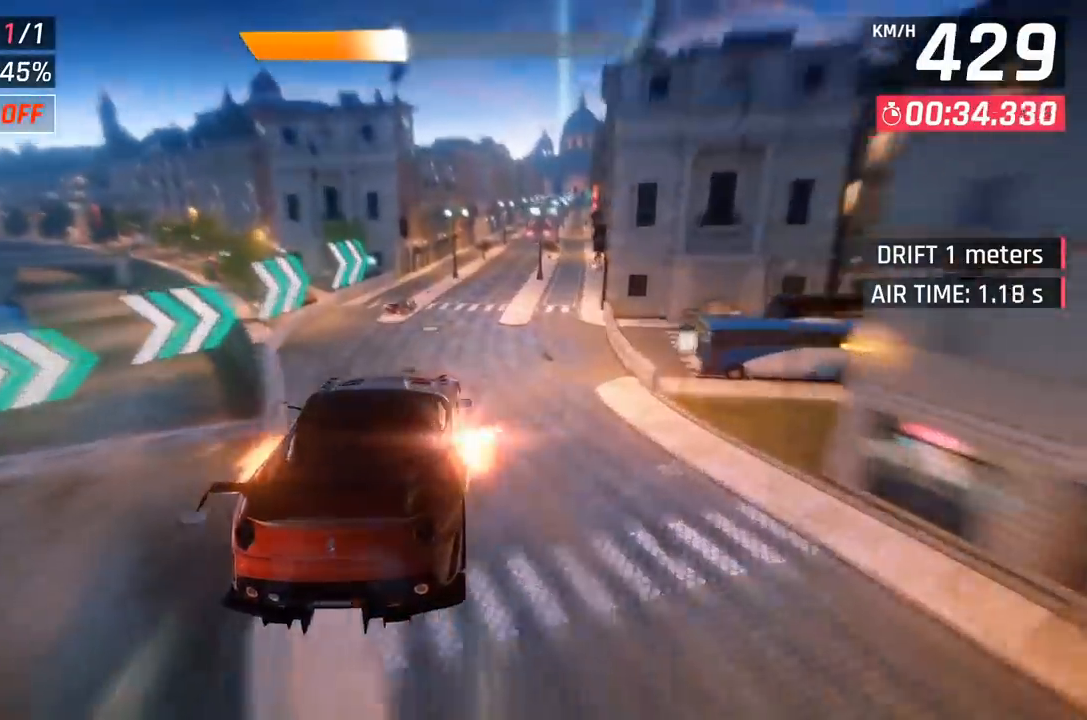
{"buttons": [], "left_stick": "right", "events": [[33, "left_stick", "center"], [133, "left_stick", "right"]]}
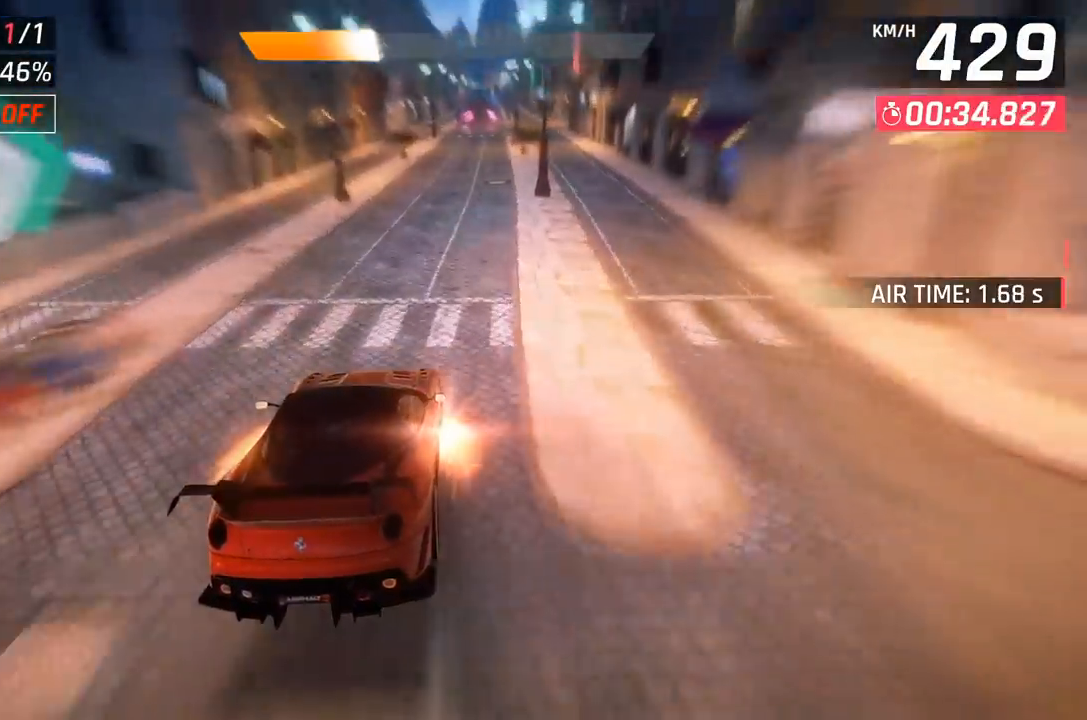
{"buttons": ["A"], "left_stick": "center", "events": [[83, "X", "down"], [83, "left_stick", "center"], [117, "A", "down"], [133, "X", "up"], [183, "A", "up"], [450, "X", "down"], [483, "A", "down"], [483, "X", "up"]]}
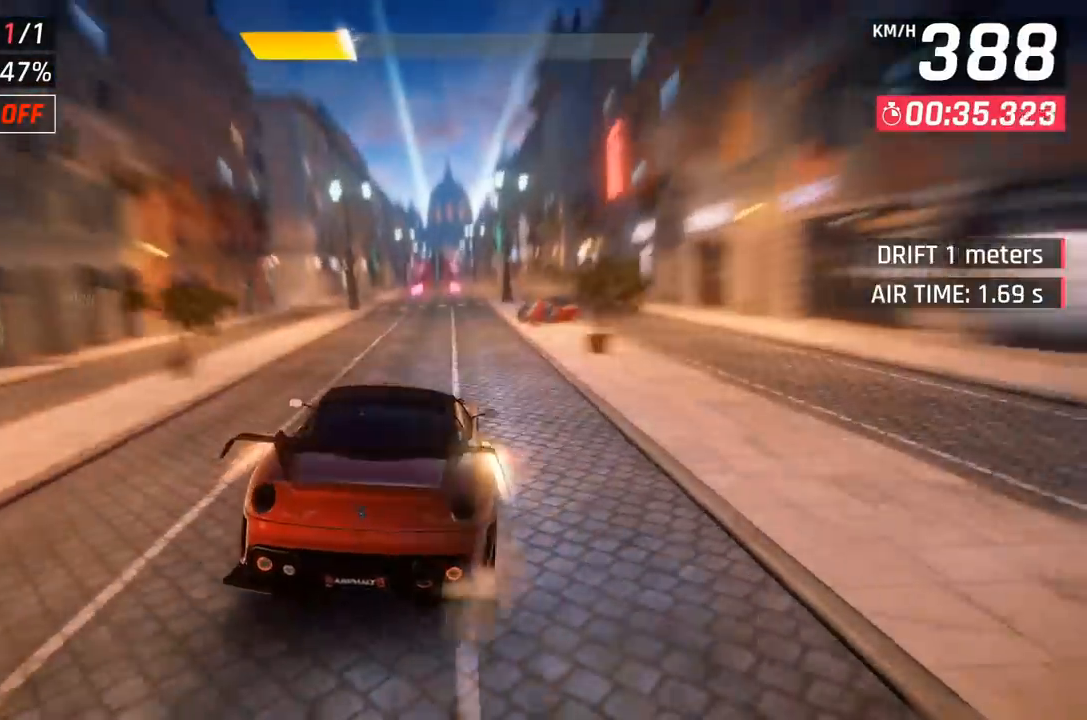
{"buttons": ["DPAD_RIGHT"], "left_stick": "center", "events": [[50, "A", "up"], [333, "X", "down"], [350, "A", "down"], [350, "X", "up"], [367, "DPAD_RIGHT", "down"], [417, "A", "up"]]}
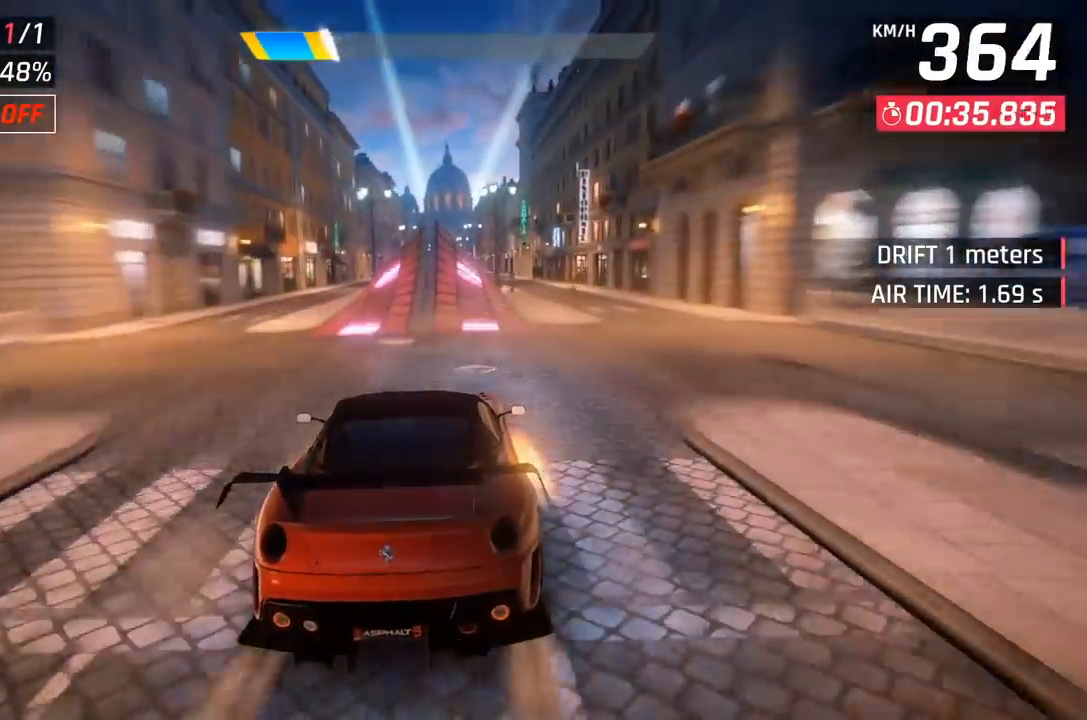
{"buttons": [], "left_stick": "left", "events": [[50, "DPAD_RIGHT", "up"], [83, "A", "down"], [167, "A", "up"], [250, "A", "down"], [283, "left_stick", "left"], [333, "A", "up"], [400, "A", "down"], [483, "A", "up"]]}
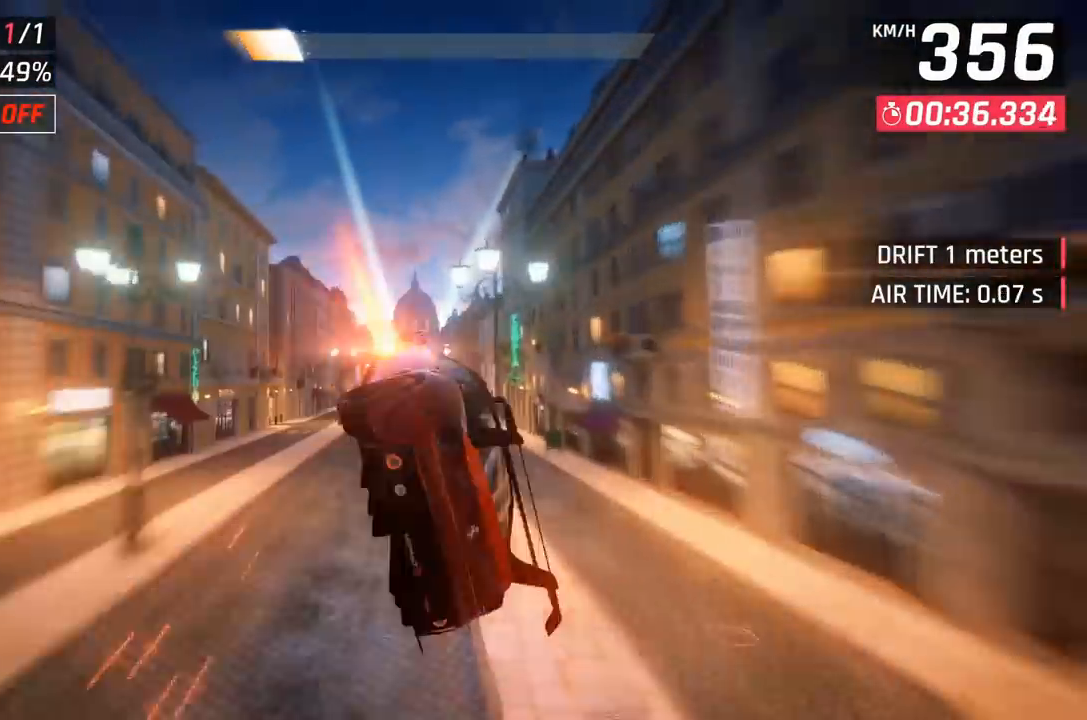
{"buttons": [], "left_stick": "center", "events": [[117, "A", "down"], [133, "A", "up"], [283, "A", "down"], [317, "left_stick", "center"], [350, "A", "up"]]}
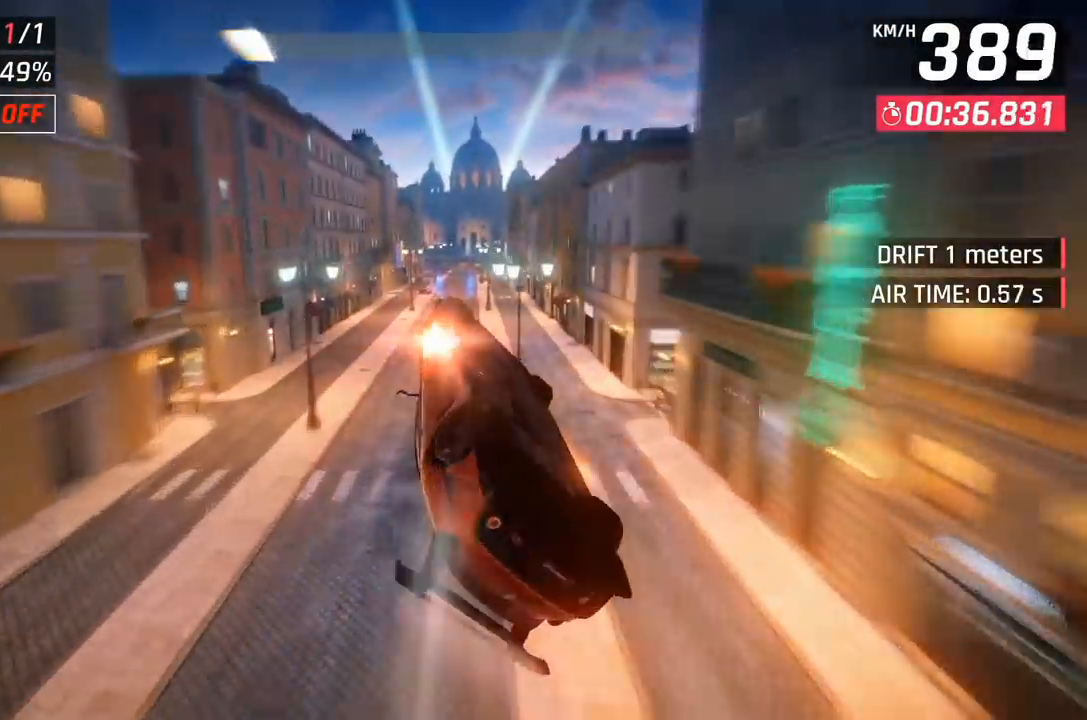
{"buttons": ["DPAD_RIGHT"], "left_stick": "center", "events": [[83, "X", "down"], [133, "X", "up"], [317, "DPAD_RIGHT", "down"], [417, "A", "down"], [433, "DPAD_RIGHT", "up"], [483, "A", "up"], [500, "DPAD_RIGHT", "down"]]}
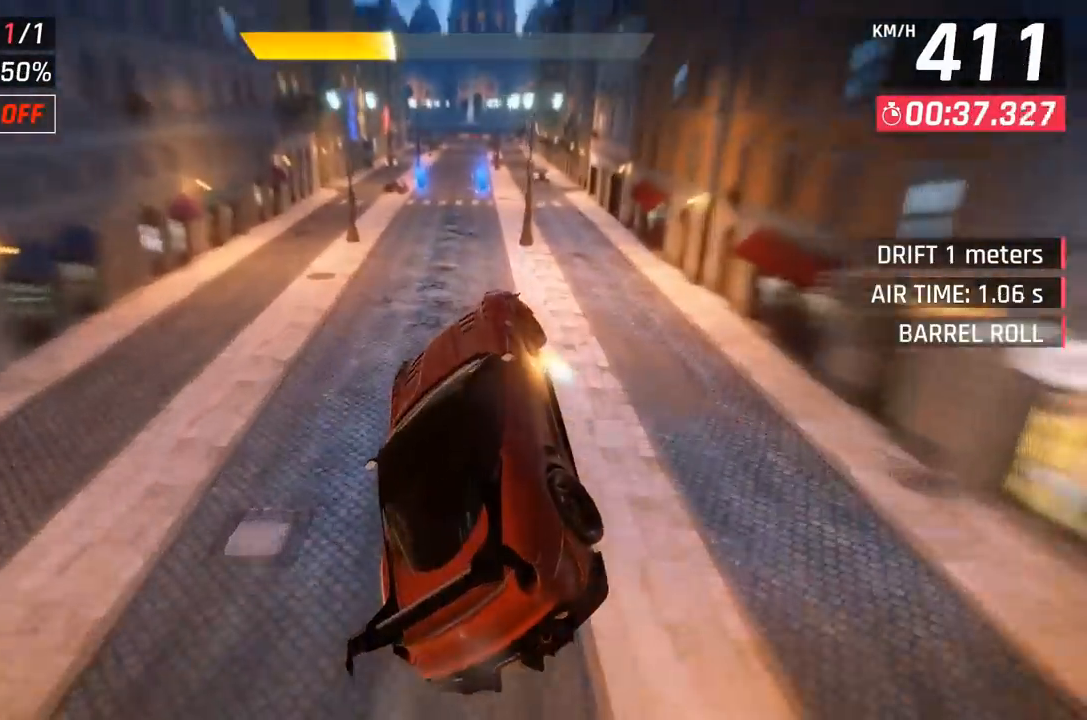
{"buttons": [], "left_stick": "center", "events": [[150, "DPAD_RIGHT", "up"], [350, "X", "down"], [417, "X", "up"]]}
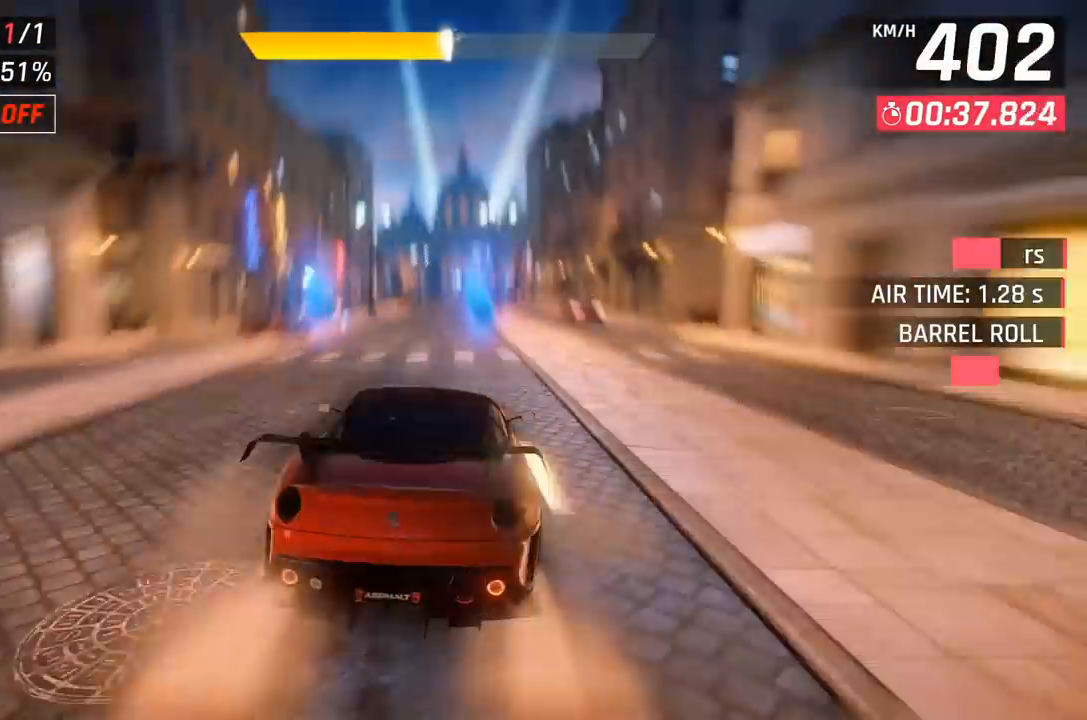
{"buttons": [], "left_stick": "center", "events": [[400, "A", "down"], [467, "A", "up"]]}
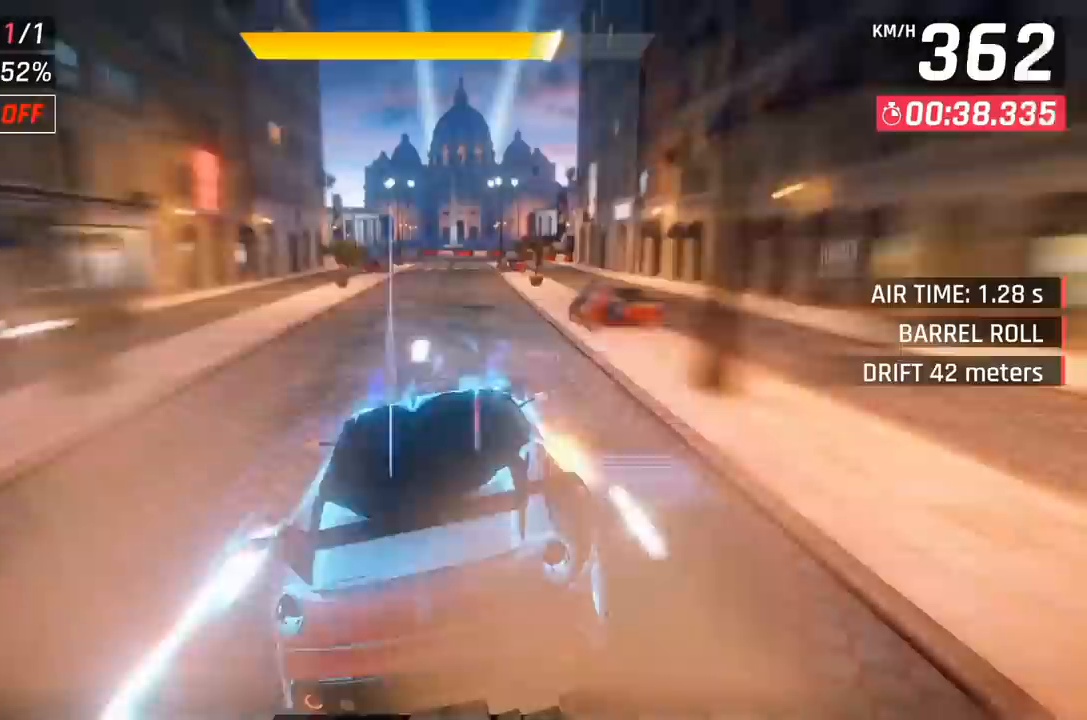
{"buttons": [], "left_stick": "left", "events": [[167, "left_stick", "left"], [433, "A", "down"], [500, "A", "up"]]}
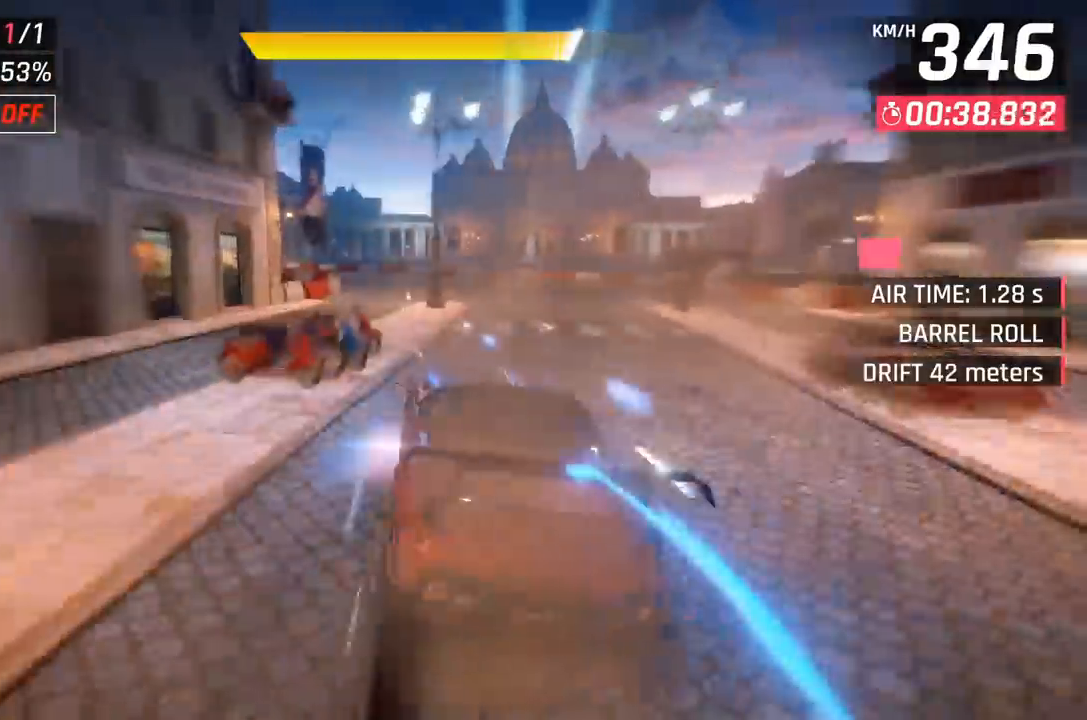
{"buttons": [], "left_stick": "left", "events": []}
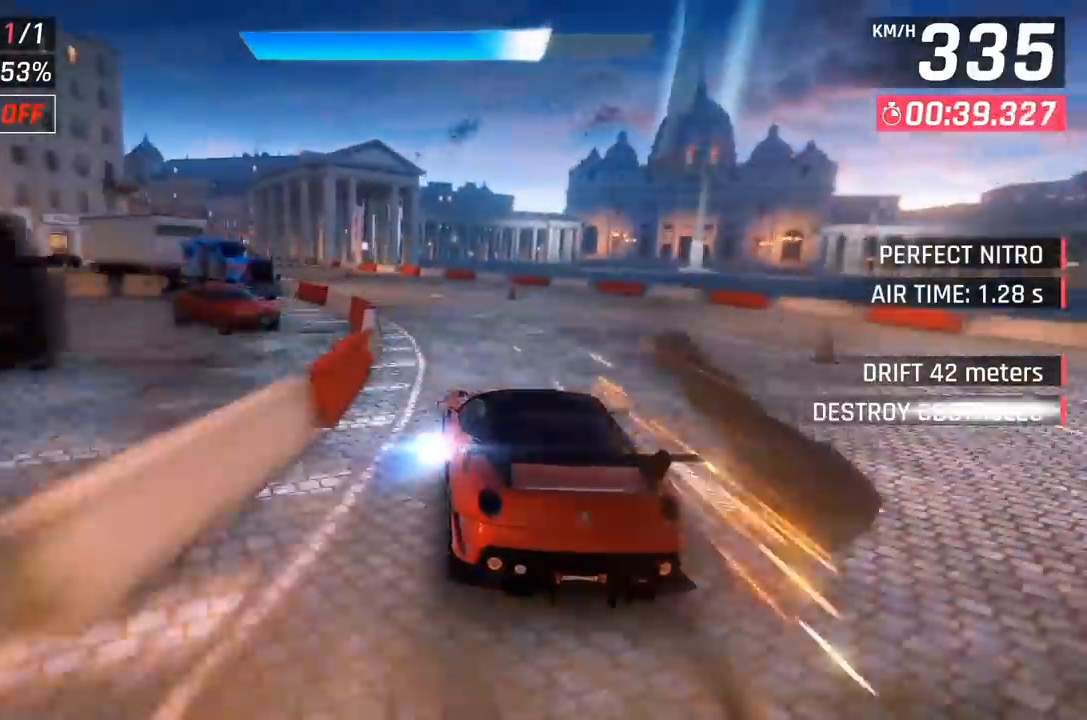
{"buttons": [], "left_stick": "left", "events": []}
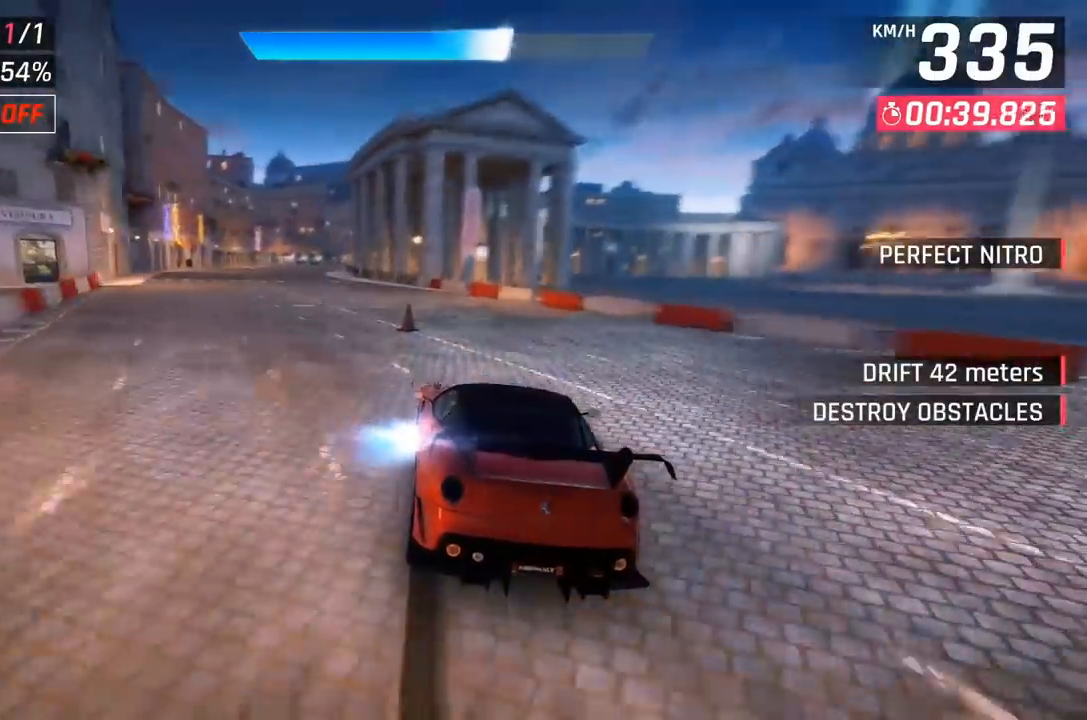
{"buttons": [], "left_stick": "center", "events": [[283, "left_stick", "center"]]}
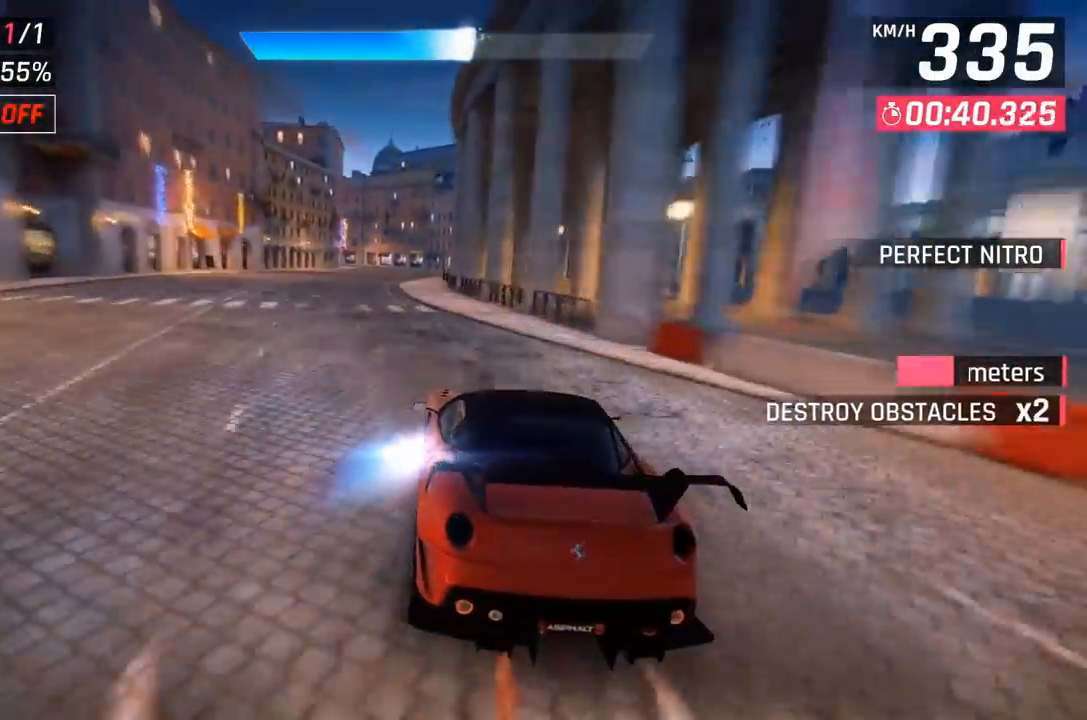
{"buttons": [], "left_stick": "center", "events": [[233, "DPAD_LEFT", "down"], [367, "DPAD_LEFT", "up"]]}
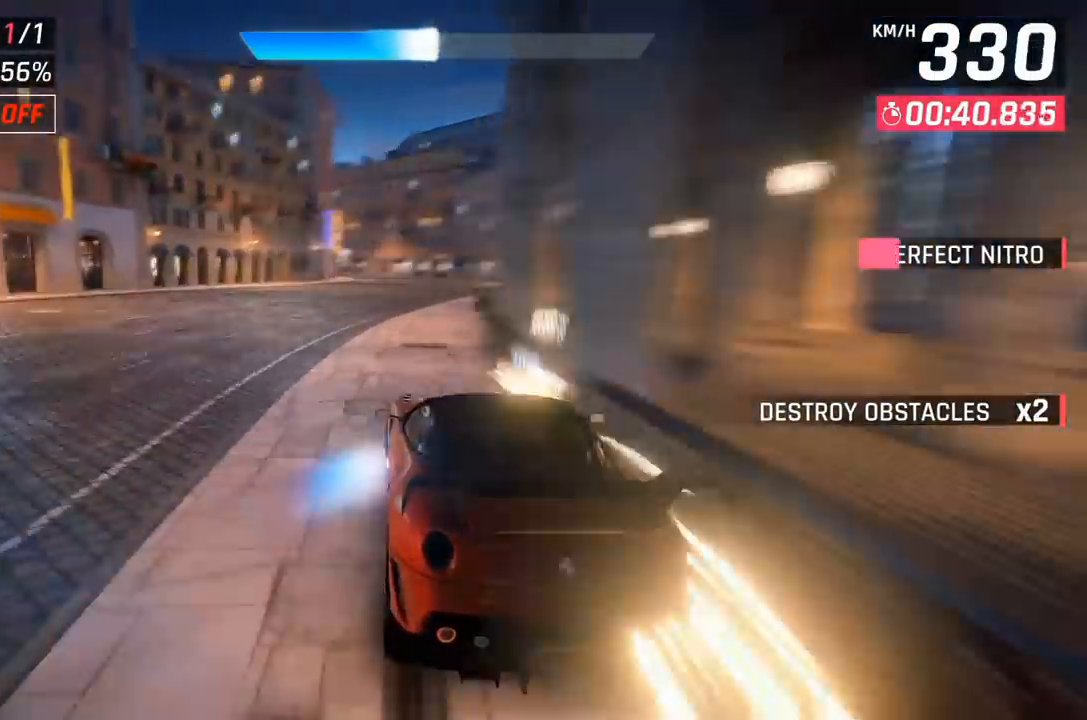
{"buttons": [], "left_stick": "center", "events": []}
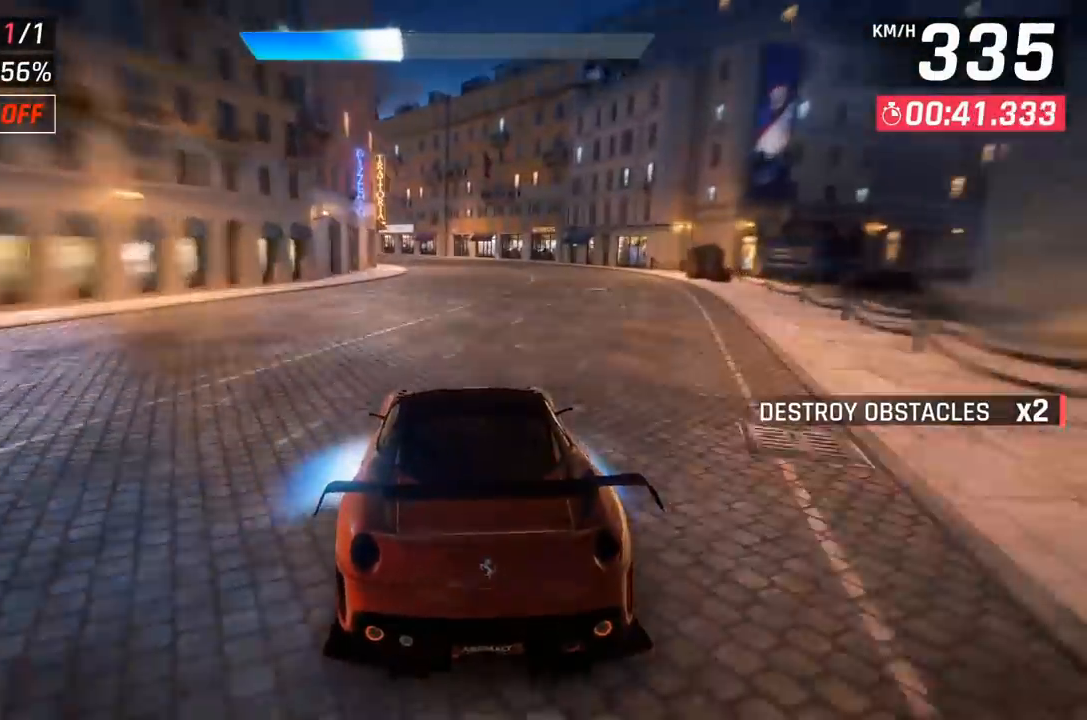
{"buttons": ["DPAD_LEFT"], "left_stick": "center", "events": [[17, "DPAD_LEFT", "down"]]}
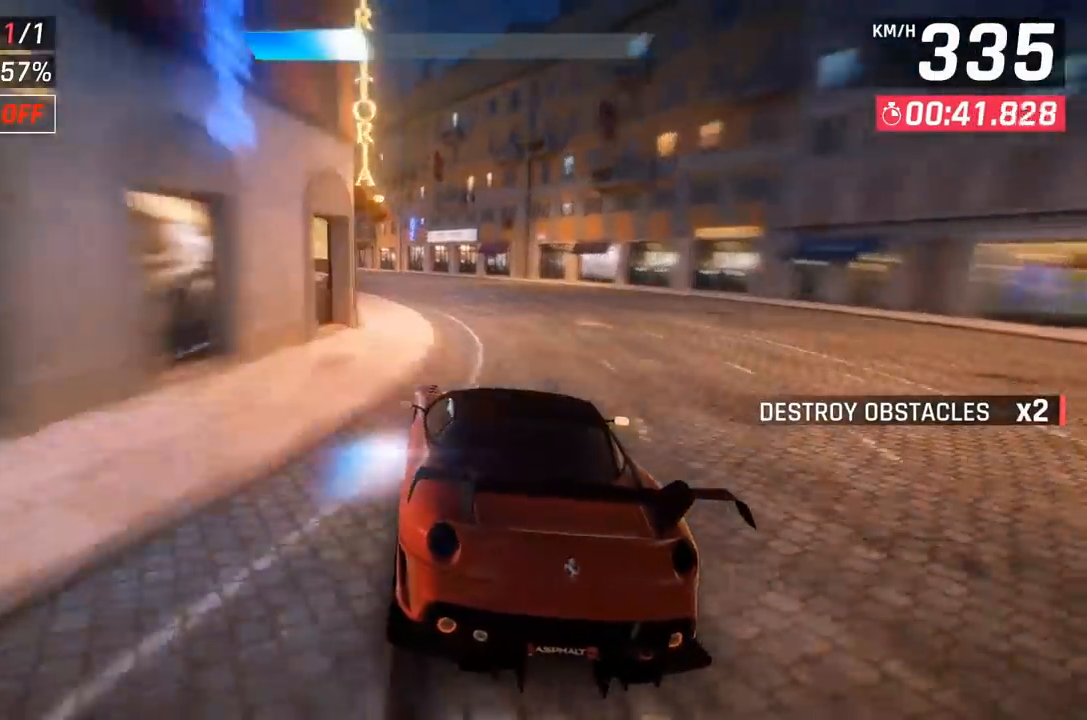
{"buttons": ["DPAD_LEFT"], "left_stick": "center", "events": []}
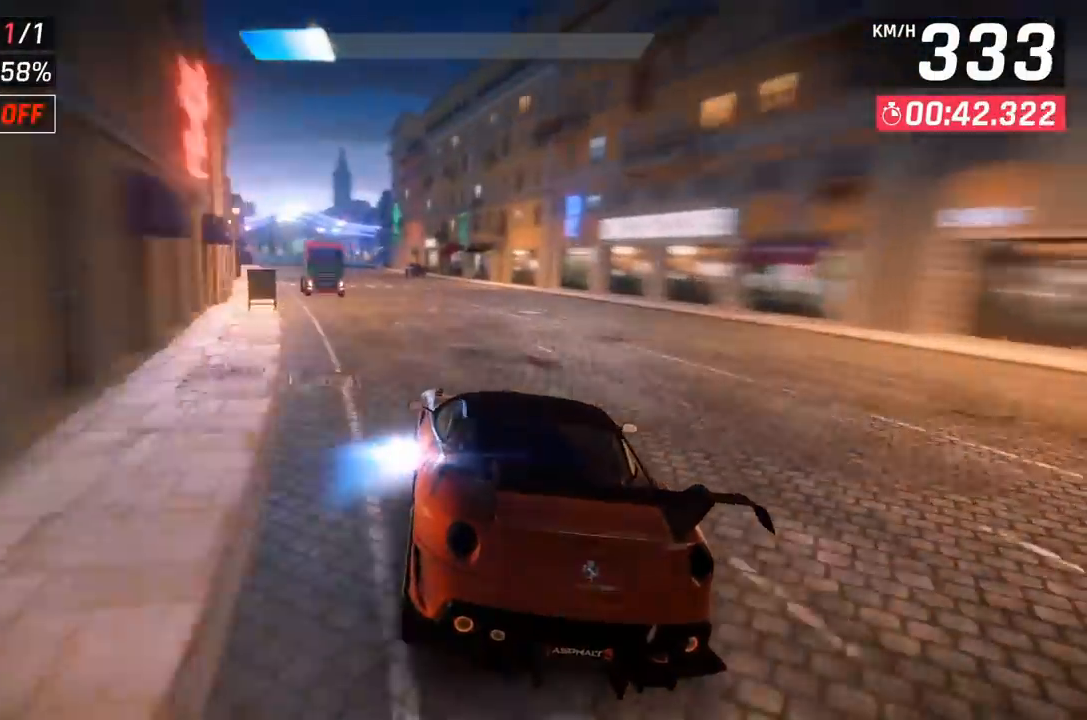
{"buttons": [], "left_stick": "center", "events": [[133, "DPAD_LEFT", "up"], [333, "X", "down"], [400, "X", "up"]]}
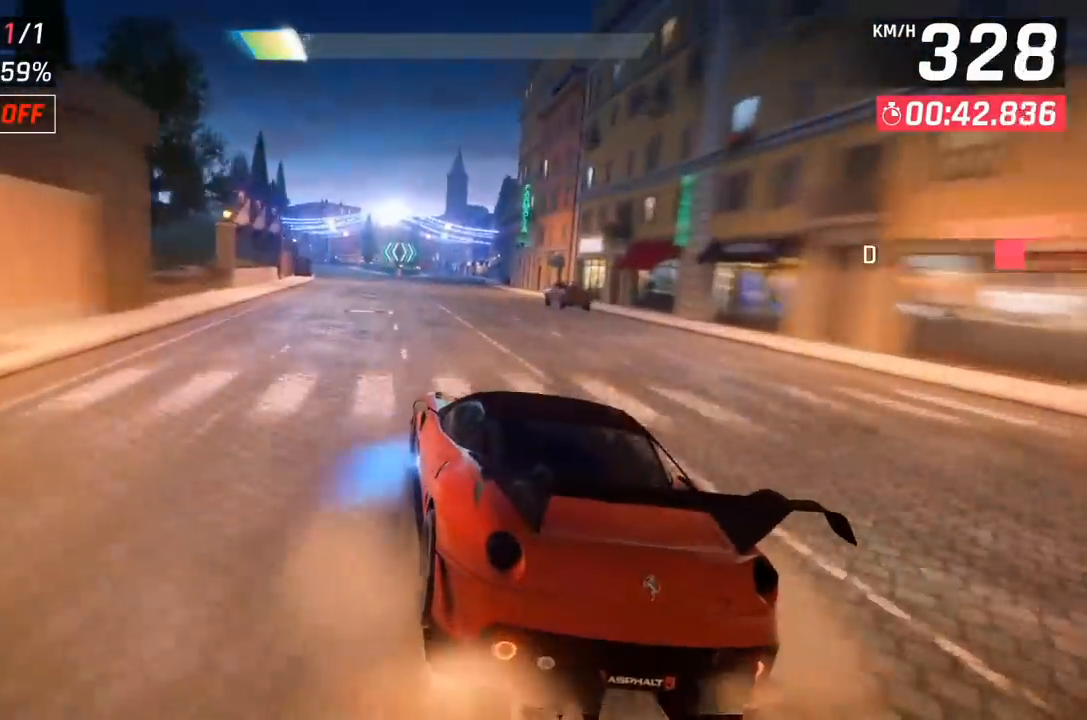
{"buttons": [], "left_stick": "center", "events": []}
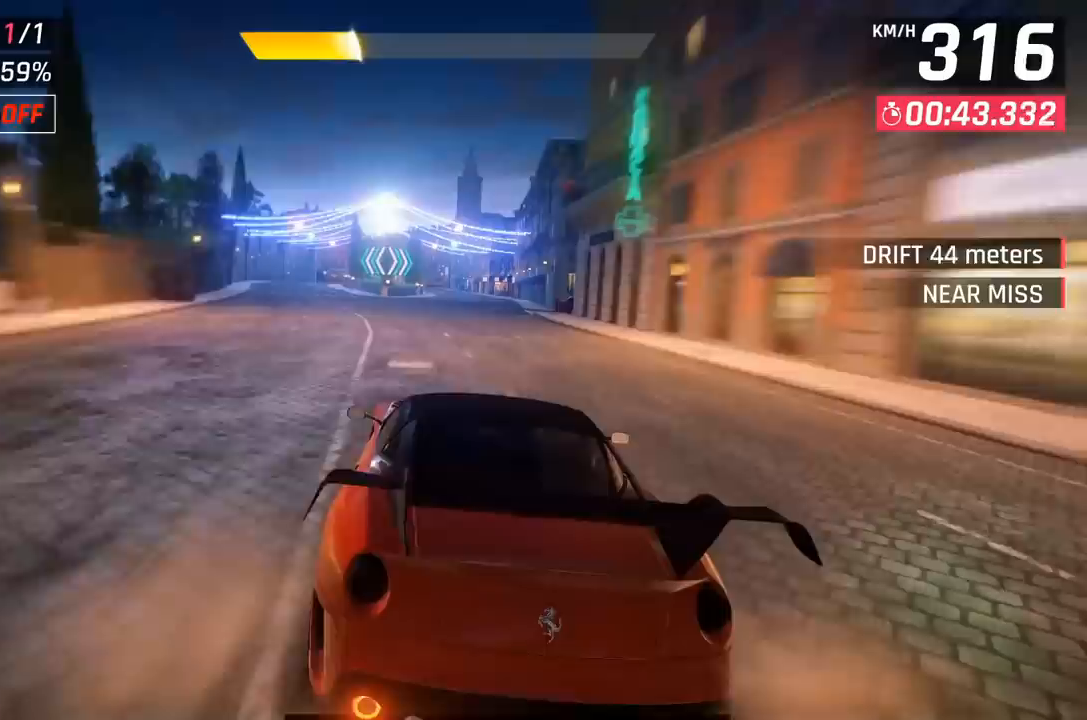
{"buttons": ["X"], "left_stick": "center", "events": [[417, "X", "down"]]}
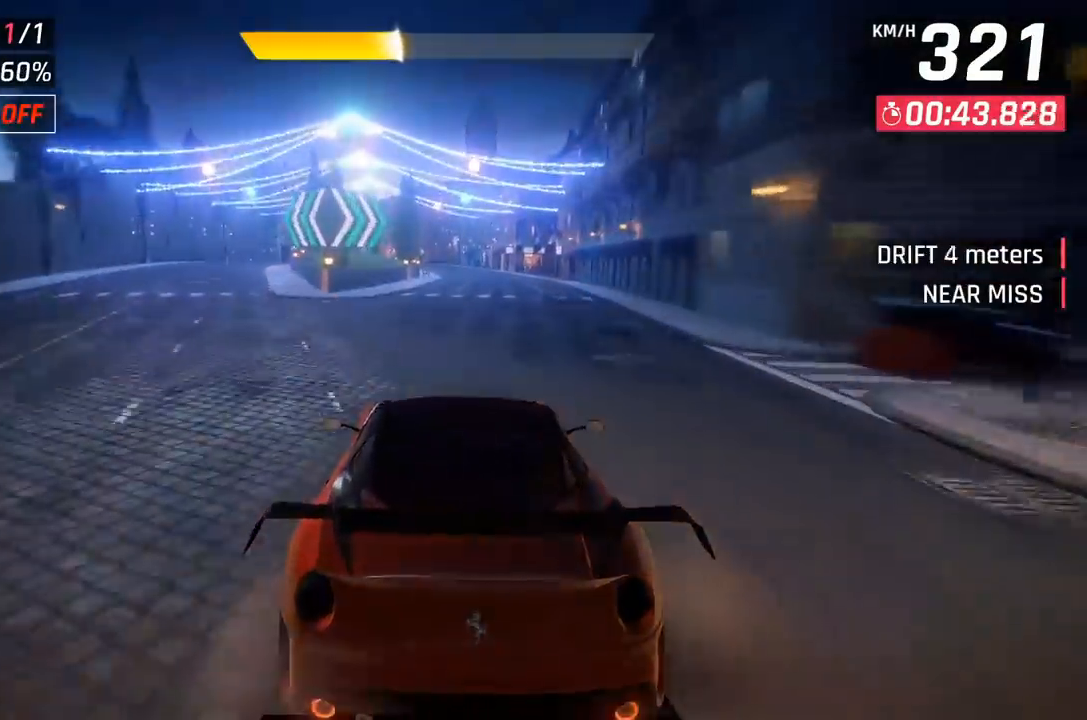
{"buttons": [], "left_stick": "center", "events": [[67, "X", "up"]]}
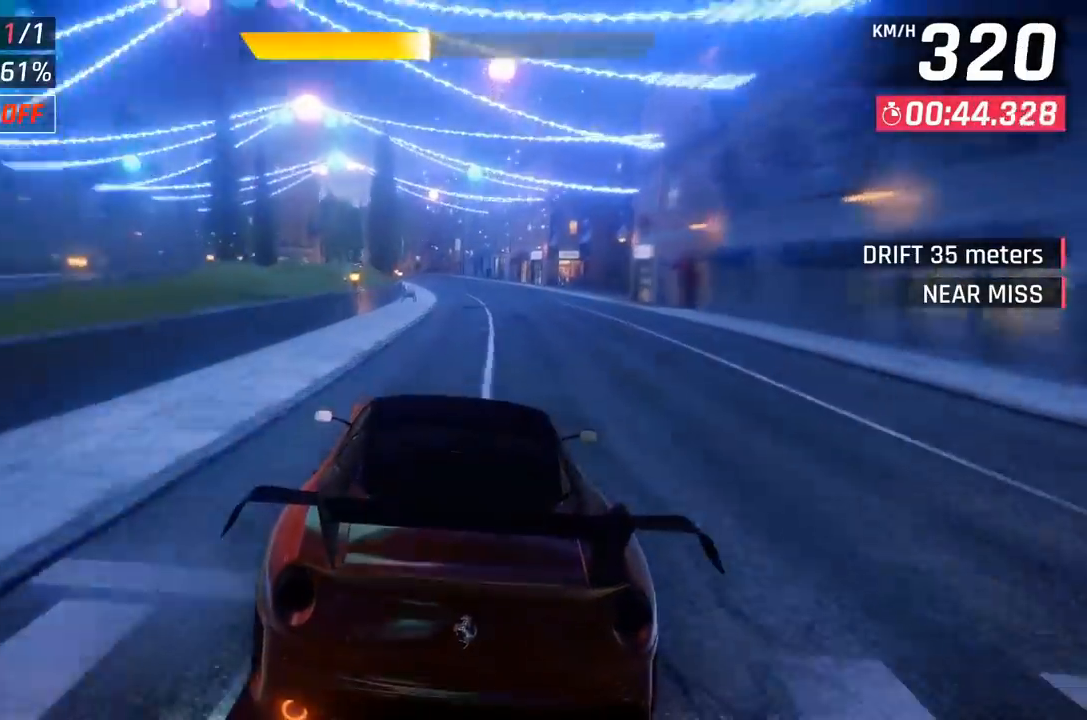
{"buttons": ["A", "DPAD_LEFT"], "left_stick": "center", "events": [[100, "X", "down"], [200, "X", "up"], [467, "A", "down"], [467, "DPAD_LEFT", "down"]]}
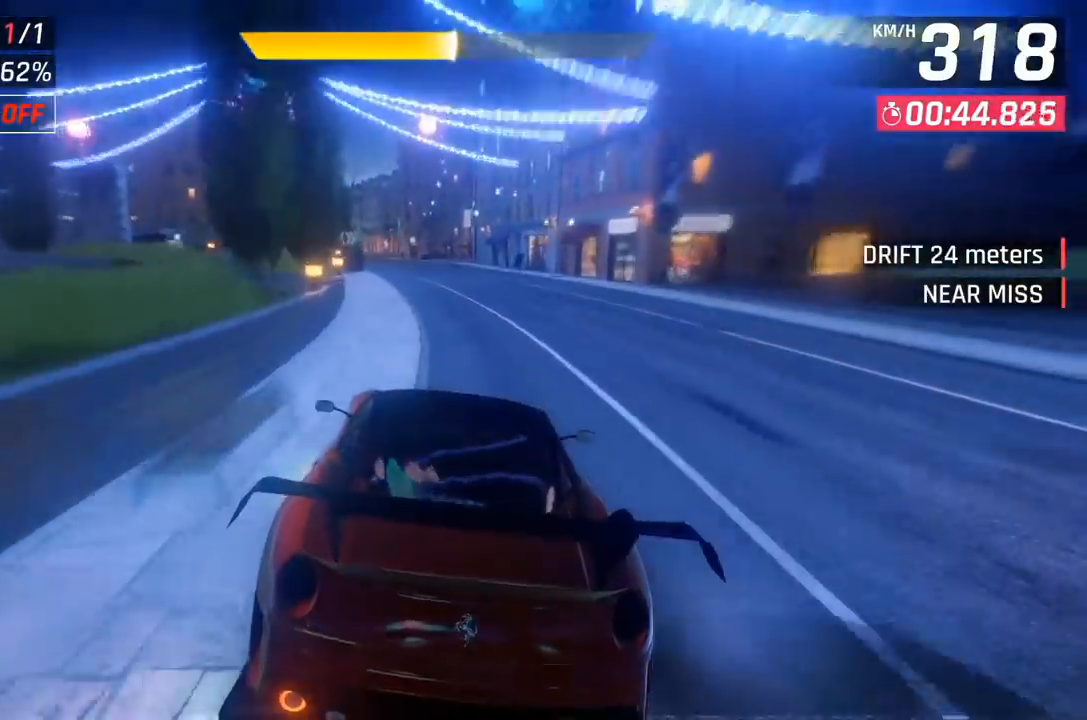
{"buttons": ["DPAD_LEFT"], "left_stick": "center", "events": [[33, "A", "up"], [117, "DPAD_LEFT", "up"], [233, "DPAD_LEFT", "down"], [333, "DPAD_LEFT", "up"], [433, "DPAD_LEFT", "down"]]}
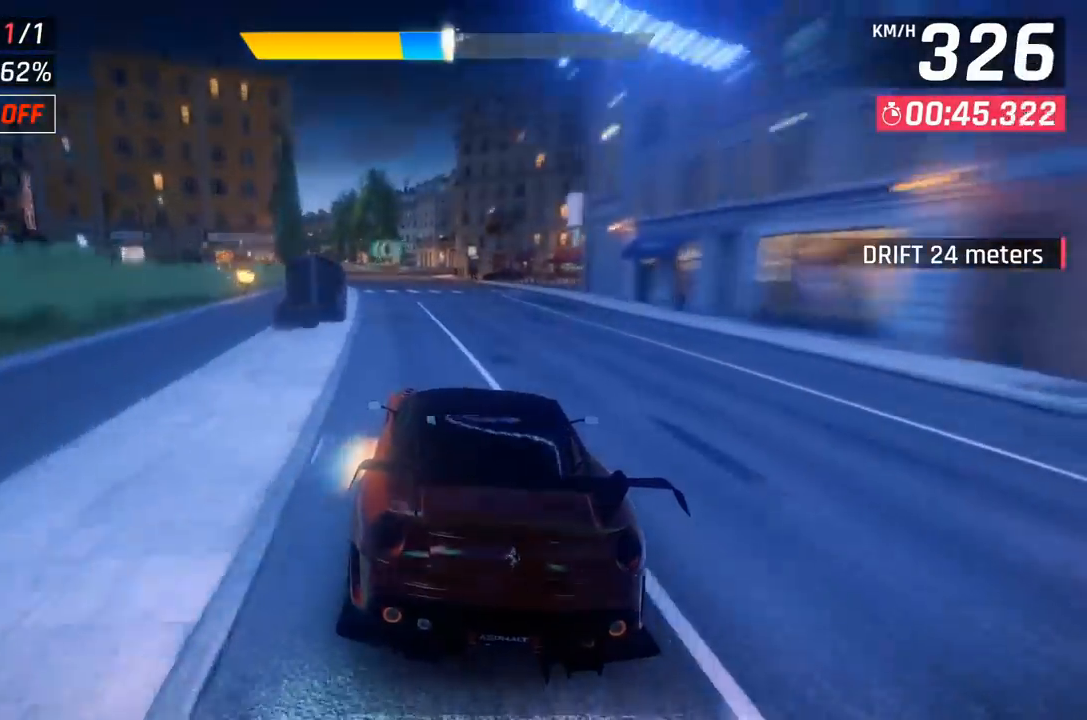
{"buttons": [], "left_stick": "center", "events": [[67, "DPAD_LEFT", "up"], [150, "A", "down"], [167, "DPAD_LEFT", "down"], [183, "A", "up"], [317, "DPAD_LEFT", "up"]]}
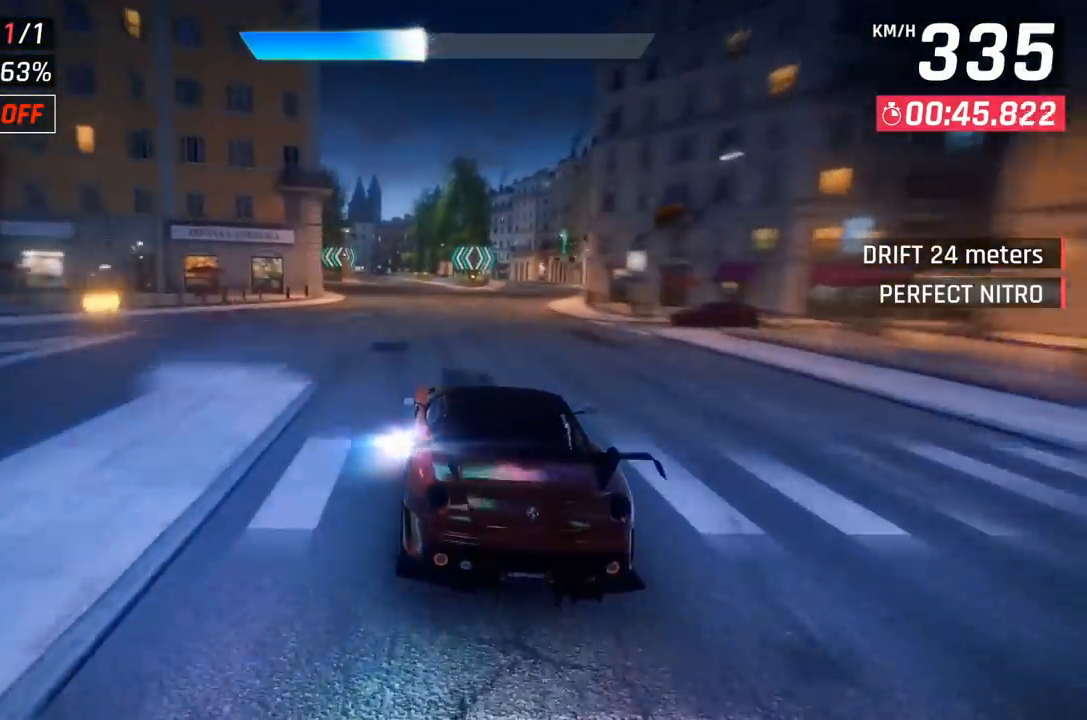
{"buttons": [], "left_stick": "center", "events": [[17, "X", "down"], [67, "X", "up"]]}
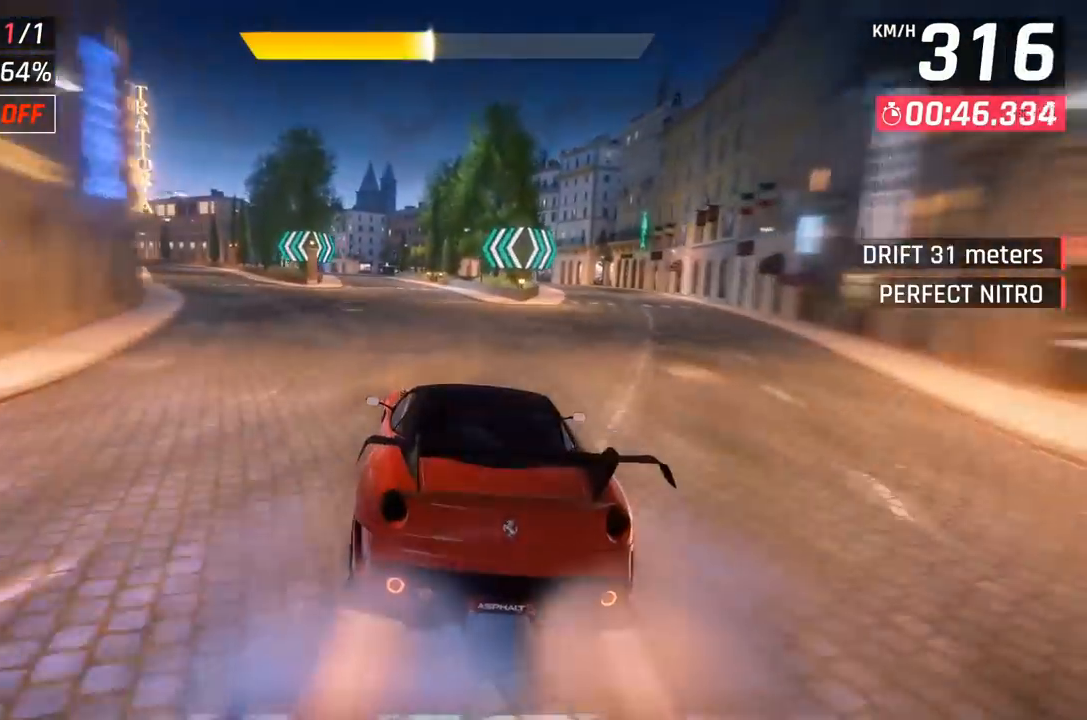
{"buttons": ["DPAD_LEFT"], "left_stick": "center", "events": [[450, "DPAD_LEFT", "down"]]}